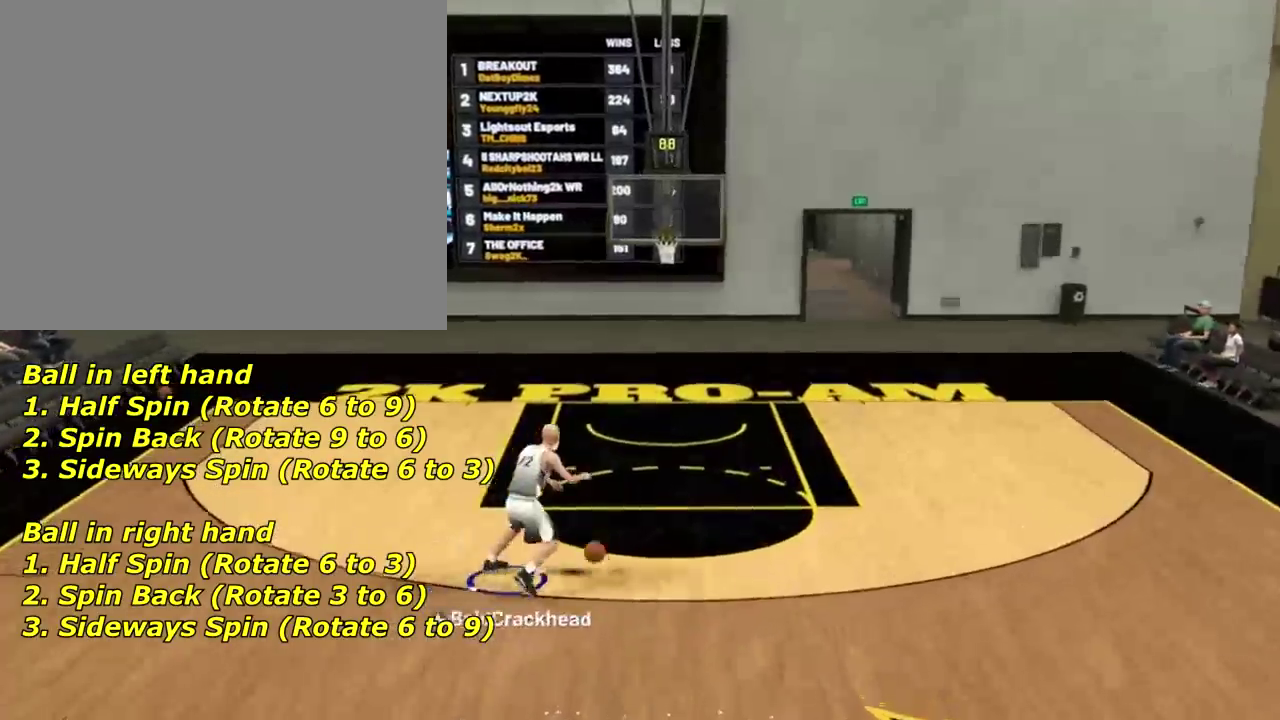
Gameplay with a controller (PlayStation layout); each line is a JSON object with the inputs held at the frame after it (dt_ms = milliseconds from this image to that frame). "events" lists button and stick changes between this image and that frame as [ms after this image, input, new state], when the widget could be followed in between.
{"dt_ms": 801, "buttons": [], "left_stick": "center", "right_stick": "center", "events": [[367, "left_stick", "up-right"], [501, "left_stick", "center"], [667, "right_stick", "down"], [734, "right_stick", "center"]]}
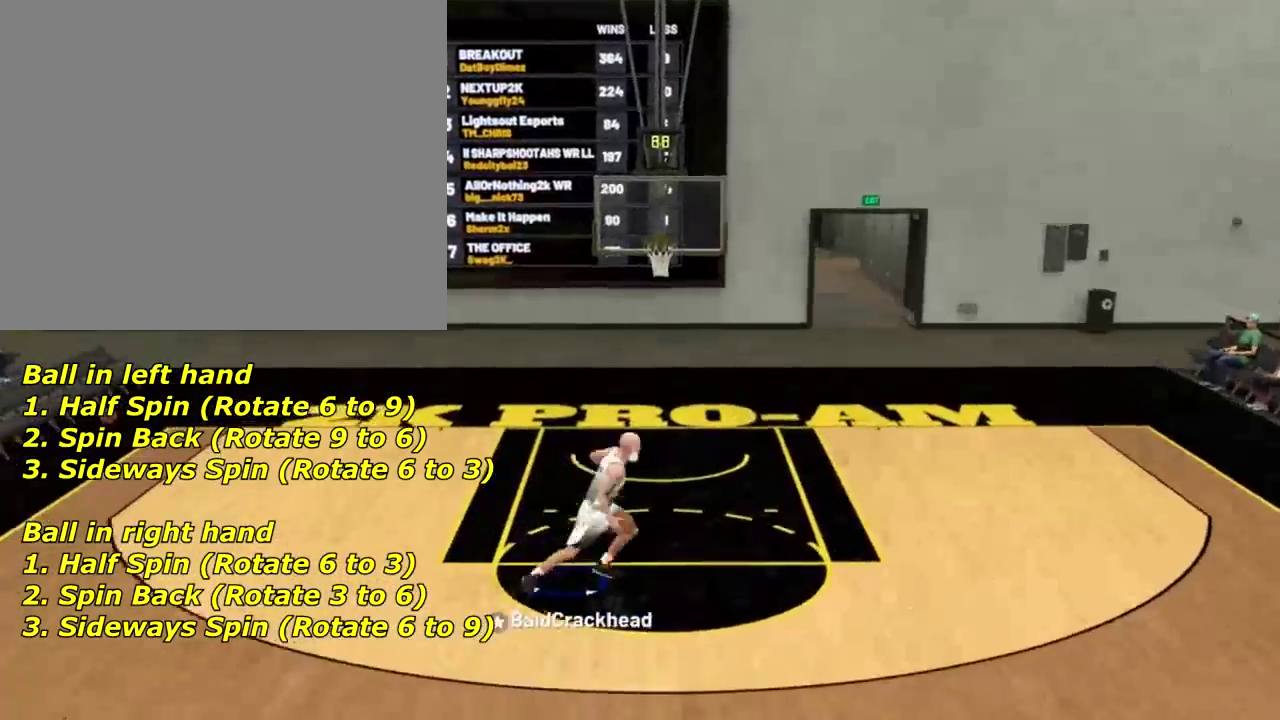
{"dt_ms": 400, "buttons": [], "left_stick": "center", "right_stick": "center", "events": []}
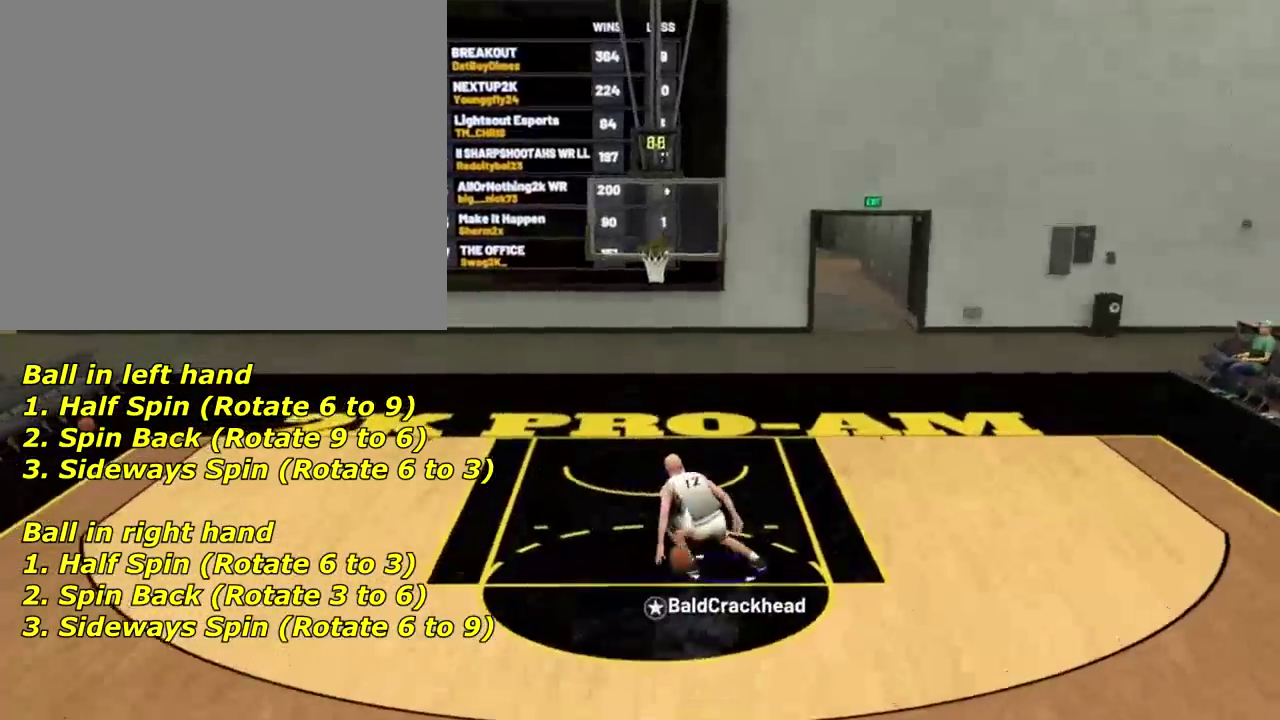
{"dt_ms": 401, "buttons": ["R2"], "left_stick": "down", "right_stick": "center", "events": [[267, "R2", "down"], [267, "left_stick", "down"]]}
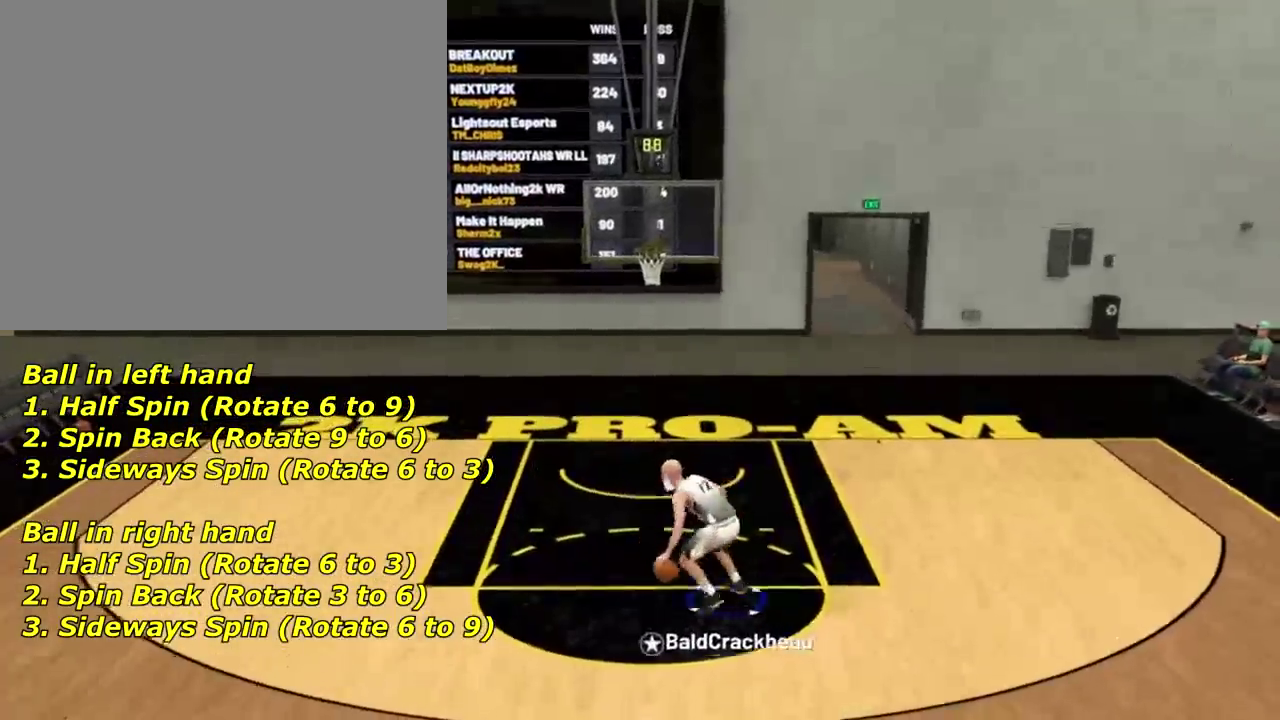
{"dt_ms": 600, "buttons": [], "left_stick": "down", "right_stick": "center", "events": [[500, "right_stick", "down"], [567, "R2", "up"], [567, "right_stick", "center"]]}
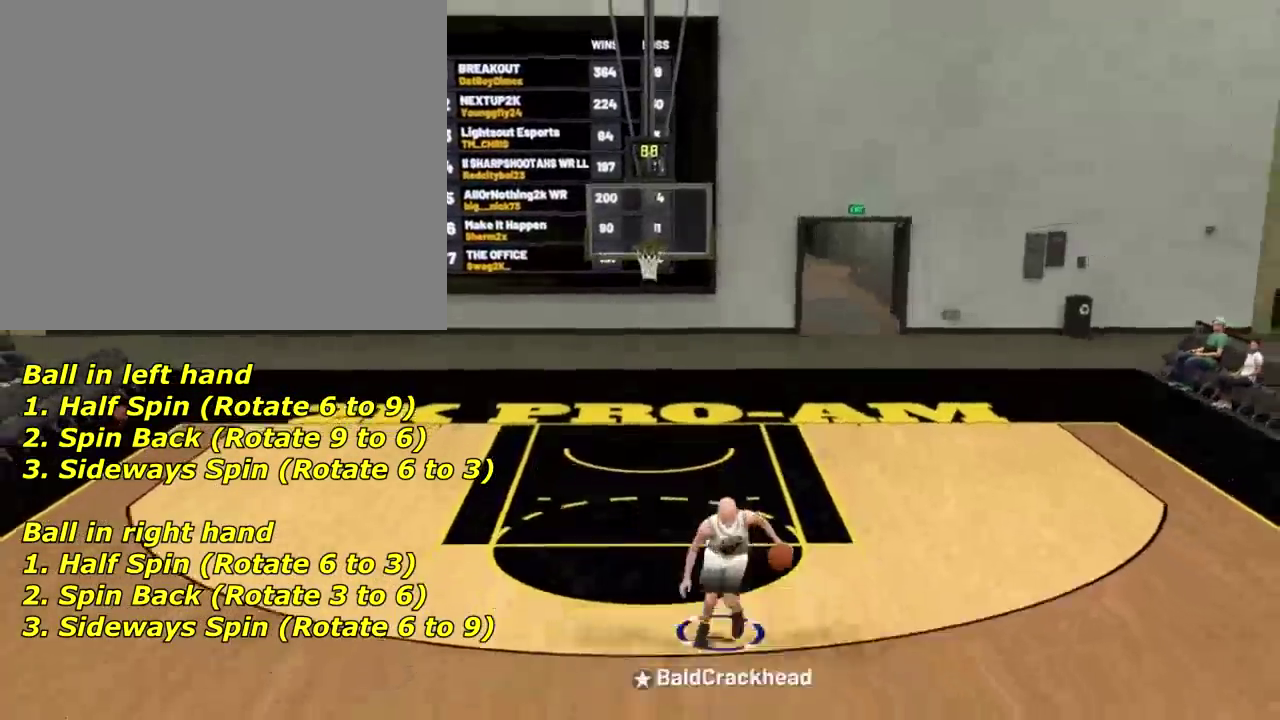
{"dt_ms": 301, "buttons": [], "left_stick": "center", "right_stick": "center", "events": [[34, "left_stick", "center"]]}
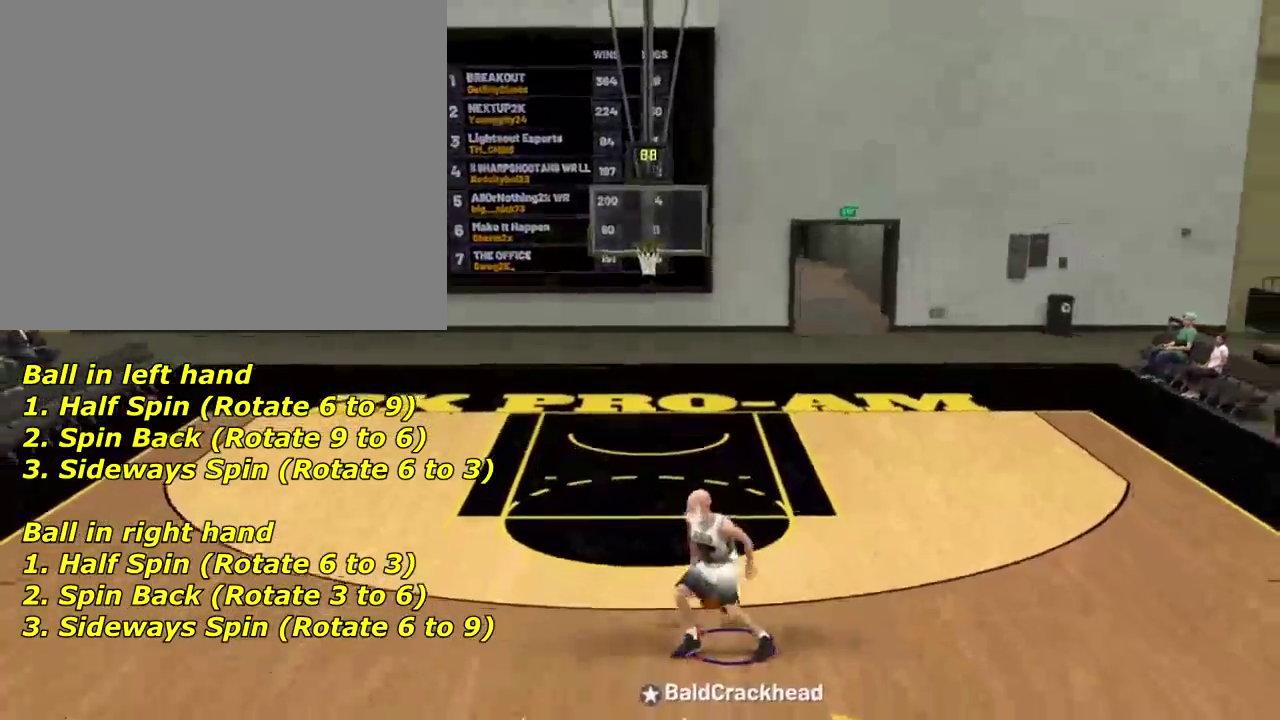
{"dt_ms": 800, "buttons": [], "left_stick": "up-left", "right_stick": "center", "events": [[333, "R2", "down"], [634, "R2", "up"], [634, "left_stick", "up-left"], [634, "right_stick", "left"], [734, "right_stick", "center"]]}
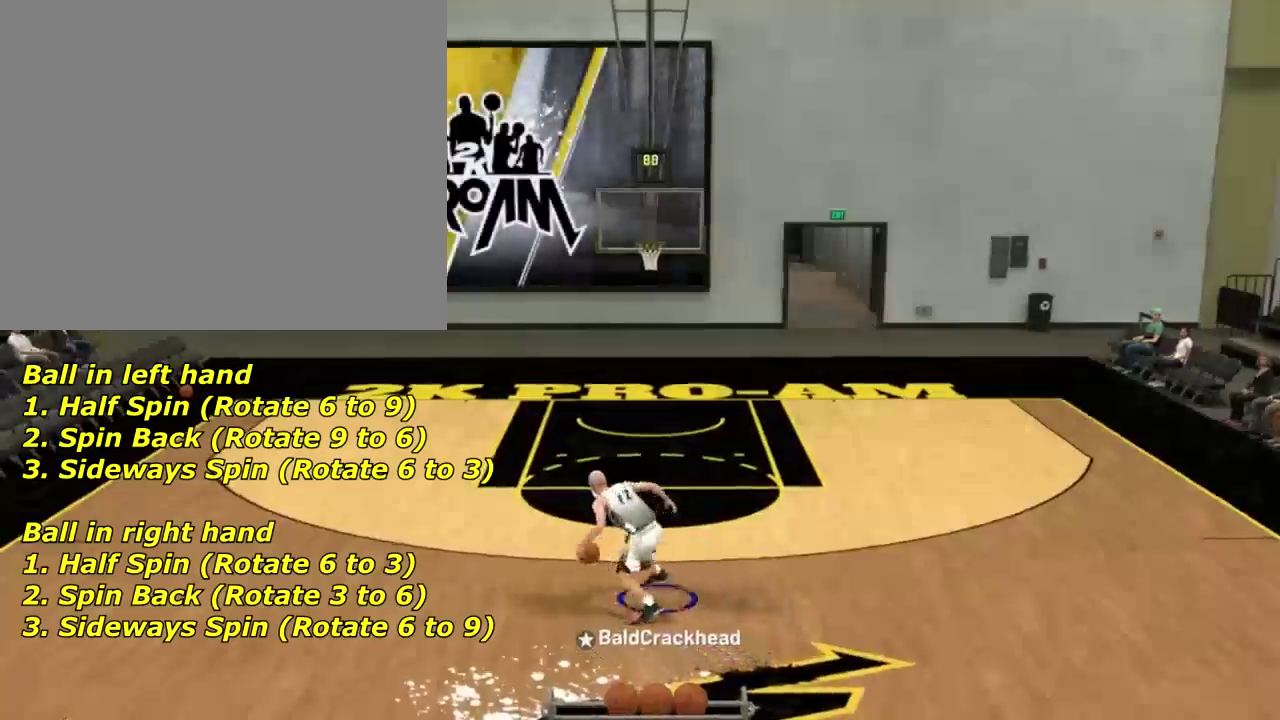
{"dt_ms": 401, "buttons": [], "left_stick": "up", "right_stick": "down", "events": [[134, "left_stick", "up"], [367, "right_stick", "down"]]}
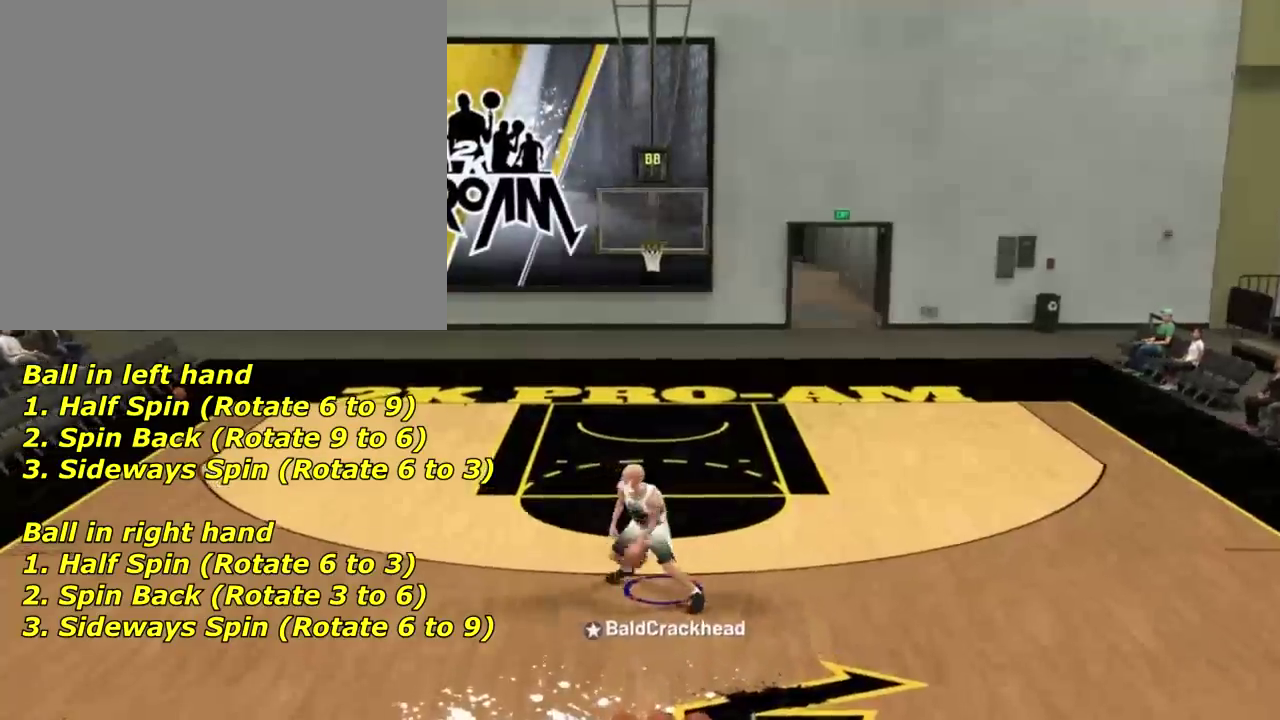
{"dt_ms": 500, "buttons": [], "left_stick": "down-right", "right_stick": "center", "events": [[100, "right_stick", "up"], [167, "left_stick", "center"], [167, "right_stick", "center"], [400, "left_stick", "down-right"]]}
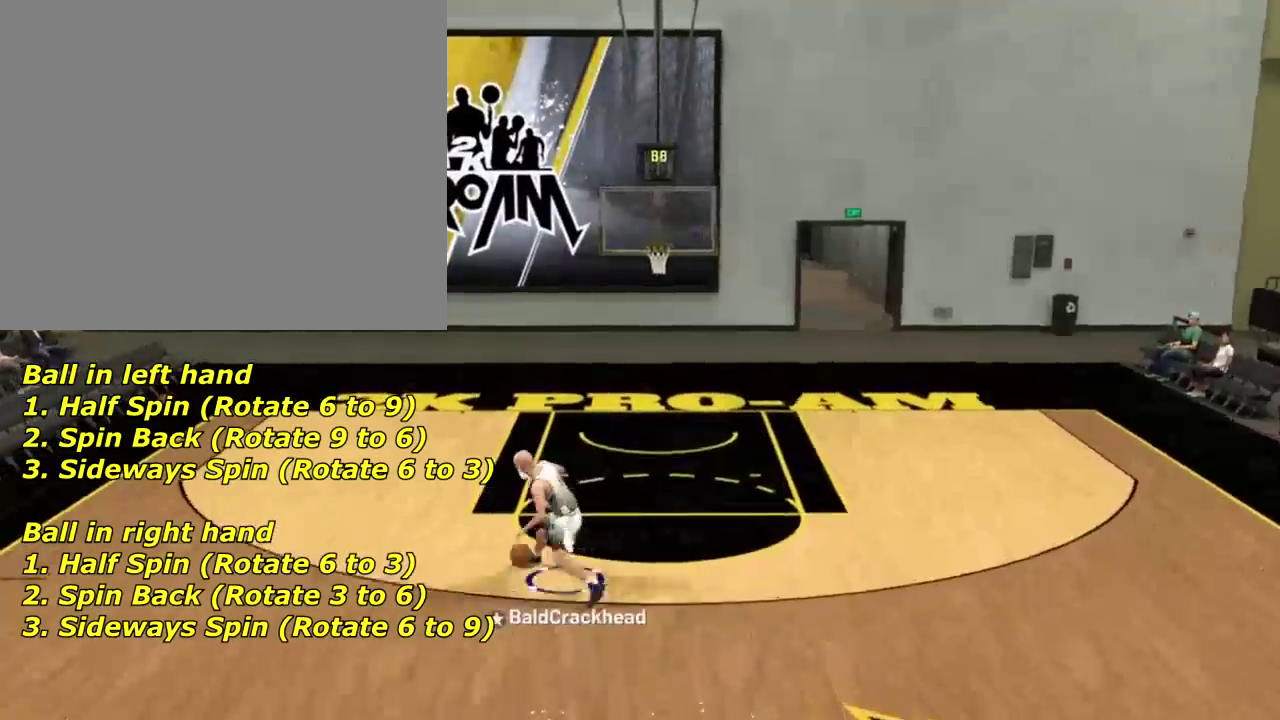
{"dt_ms": 501, "buttons": [], "left_stick": "down-right", "right_stick": "up", "events": [[434, "right_stick", "right"], [501, "right_stick", "up"]]}
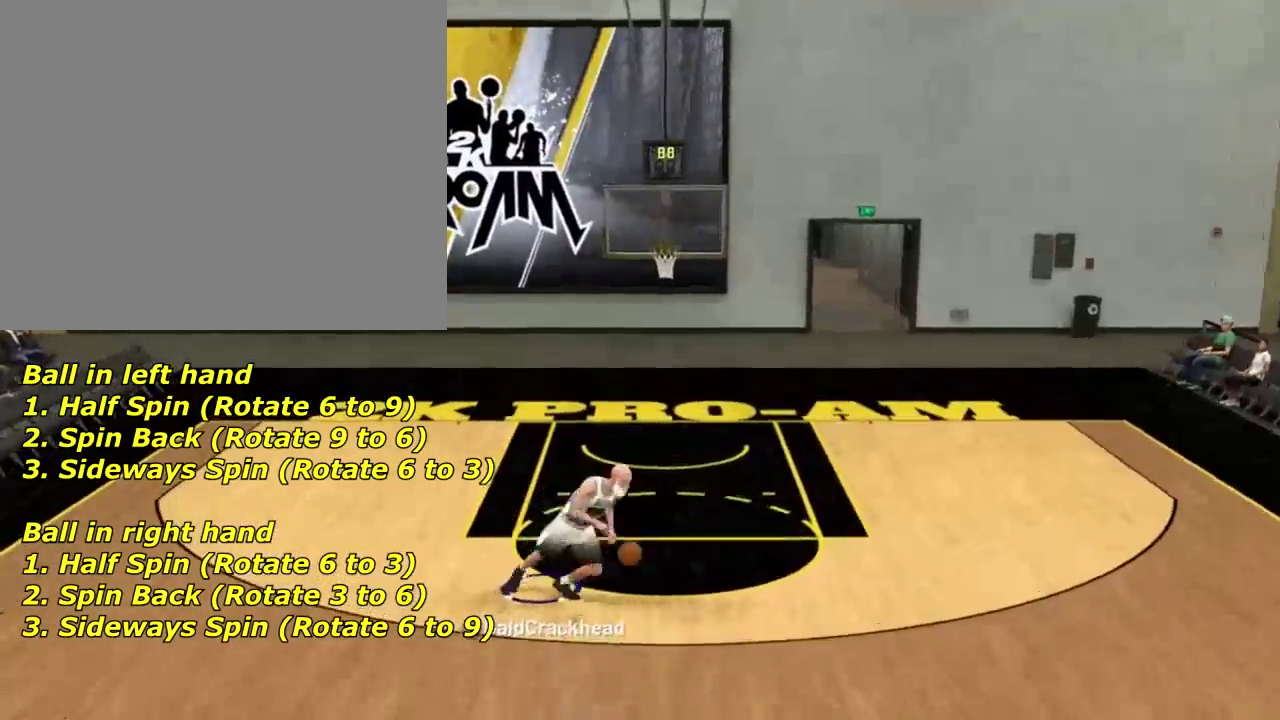
{"dt_ms": 300, "buttons": [], "left_stick": "right", "right_stick": "center", "events": [[67, "left_stick", "right"], [67, "right_stick", "up-left"], [133, "right_stick", "center"]]}
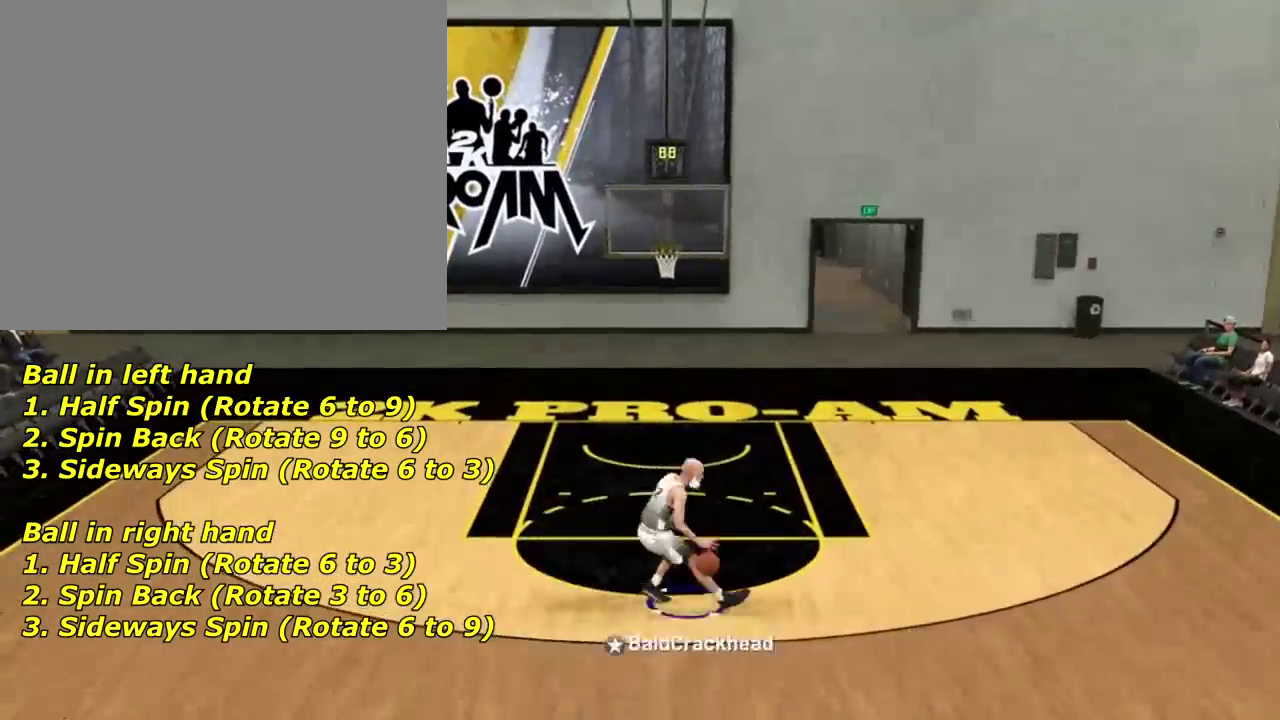
{"dt_ms": 701, "buttons": [], "left_stick": "center", "right_stick": "down", "events": [[367, "left_stick", "center"], [601, "right_stick", "down"]]}
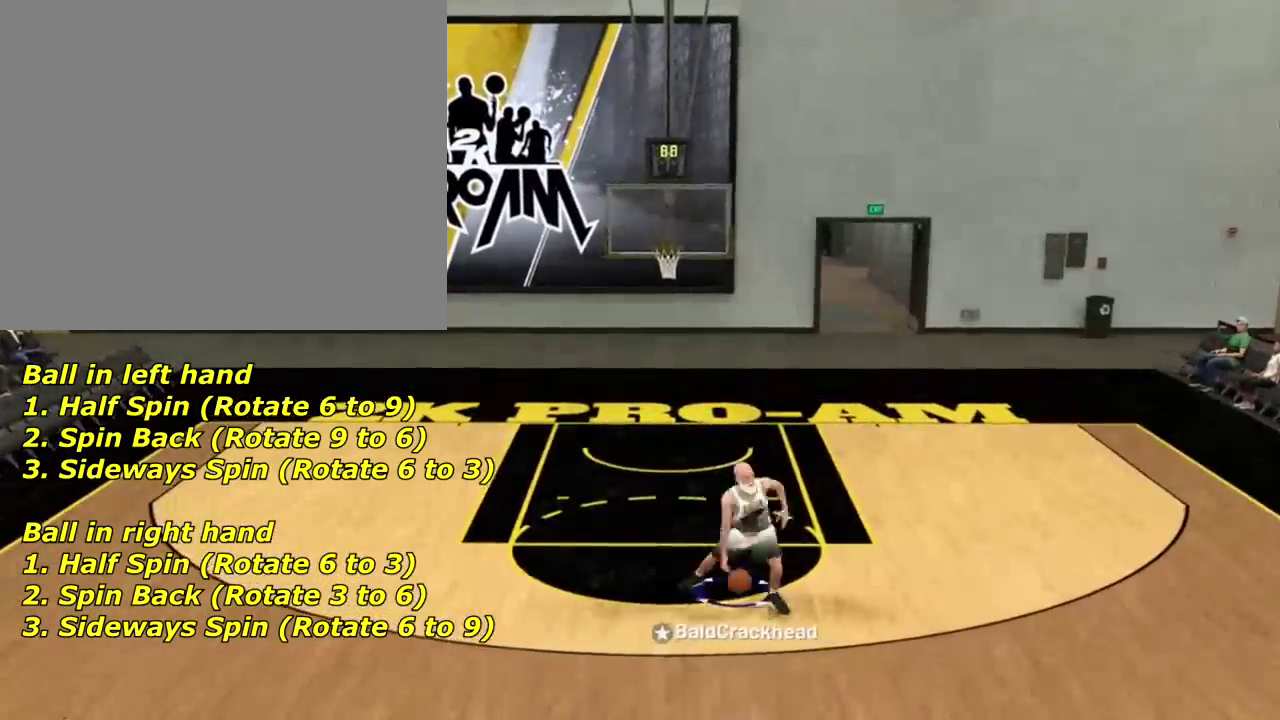
{"dt_ms": 400, "buttons": [], "left_stick": "center", "right_stick": "center", "events": [[33, "right_stick", "center"]]}
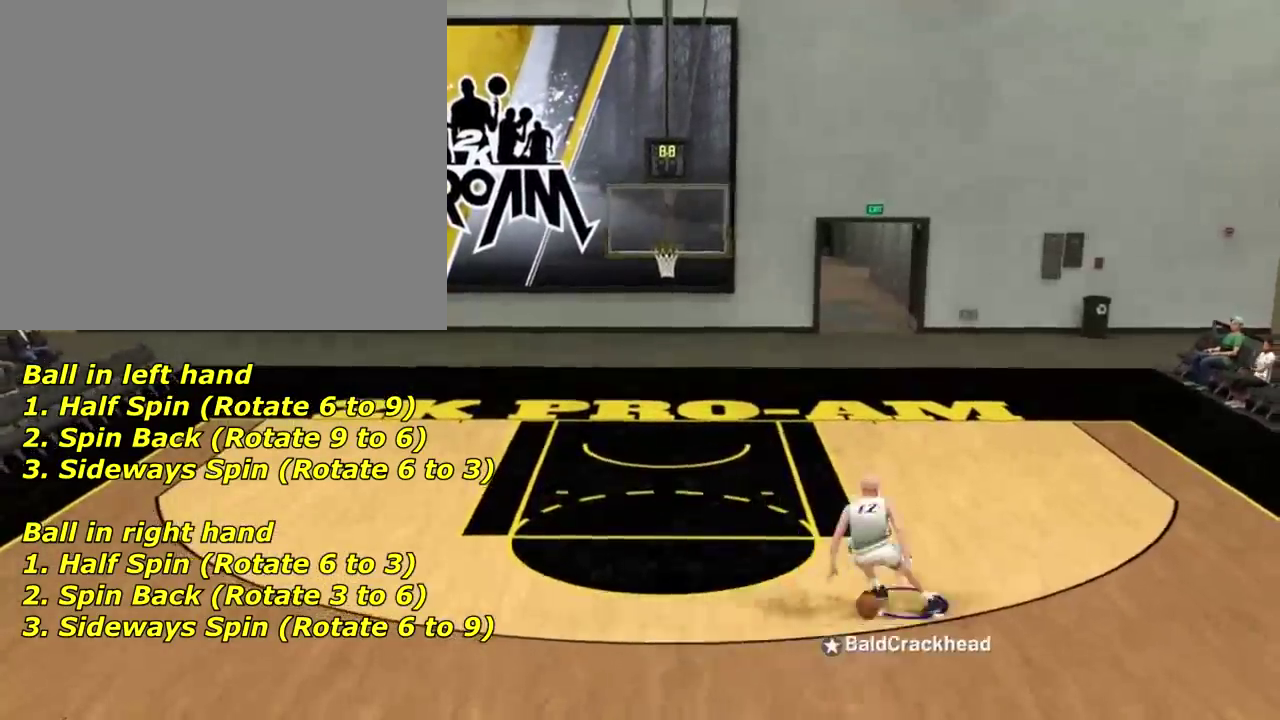
{"dt_ms": 768, "buttons": ["R2"], "left_stick": "down", "right_stick": "center", "events": [[367, "left_stick", "down"], [467, "R2", "down"]]}
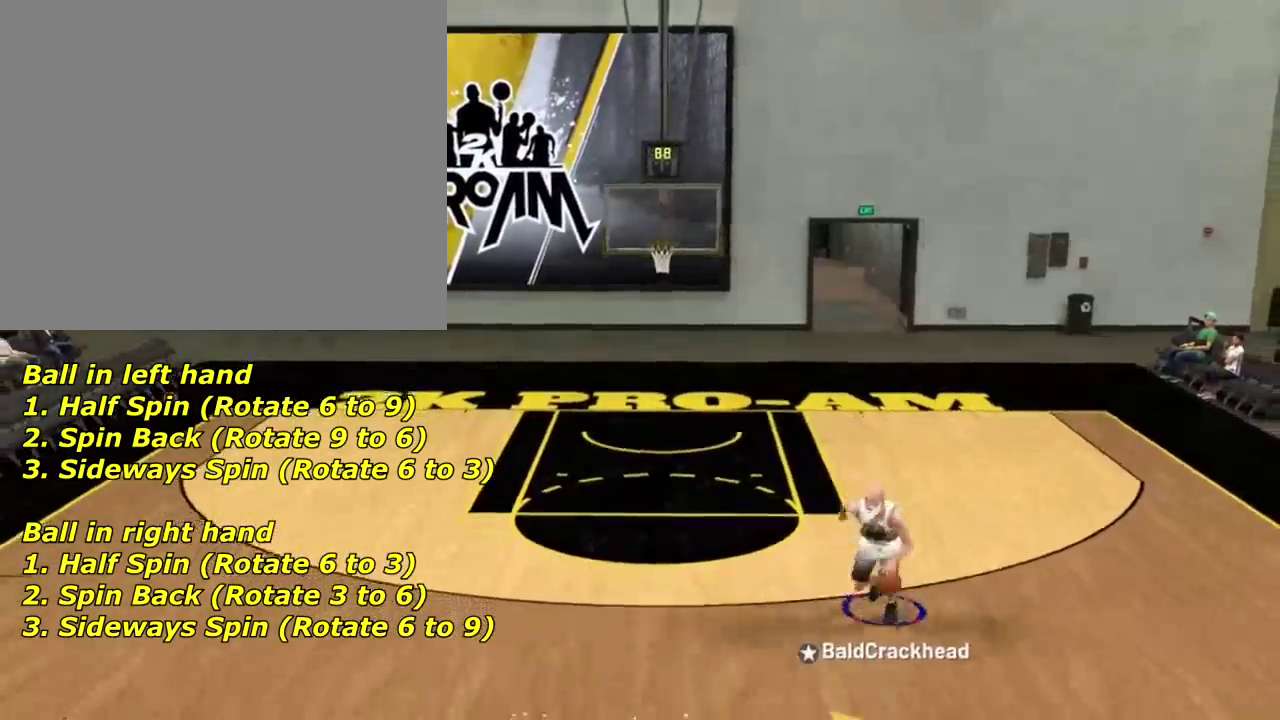
{"dt_ms": 300, "buttons": [], "left_stick": "center", "right_stick": "center", "events": [[133, "left_stick", "down-left"], [166, "R2", "up"], [267, "left_stick", "center"]]}
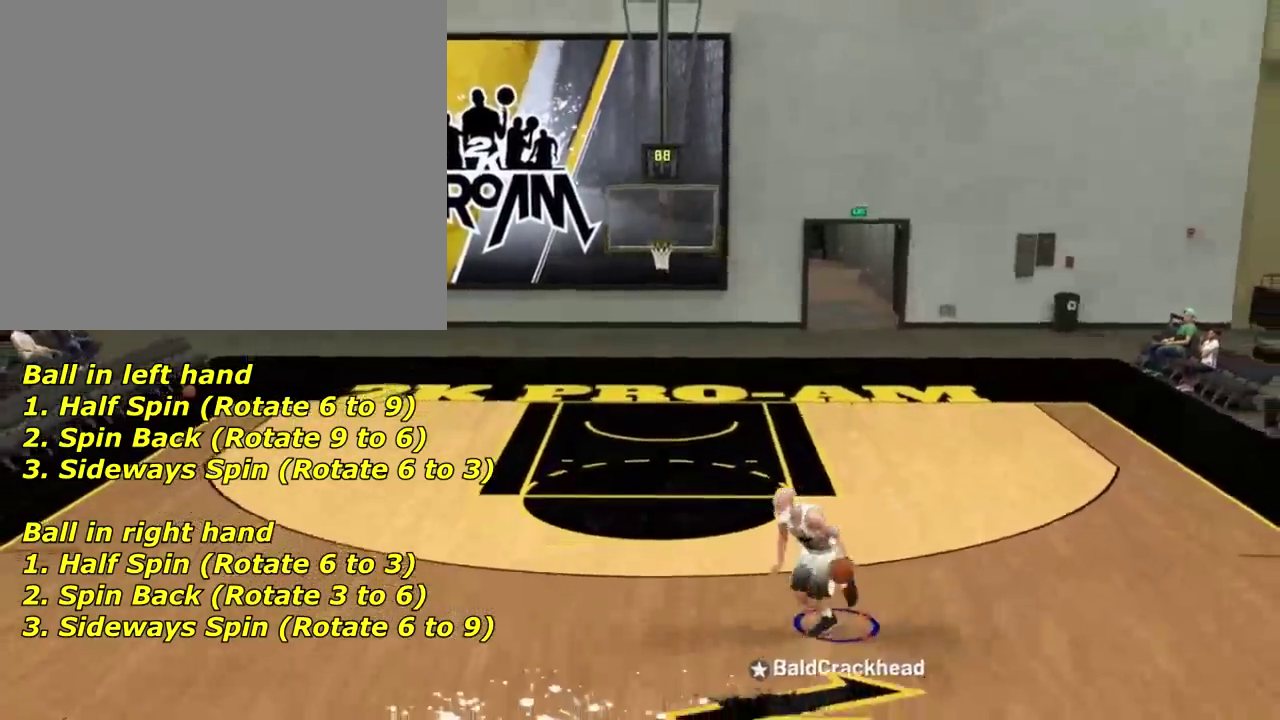
{"dt_ms": 500, "buttons": [], "left_stick": "center", "right_stick": "center", "events": []}
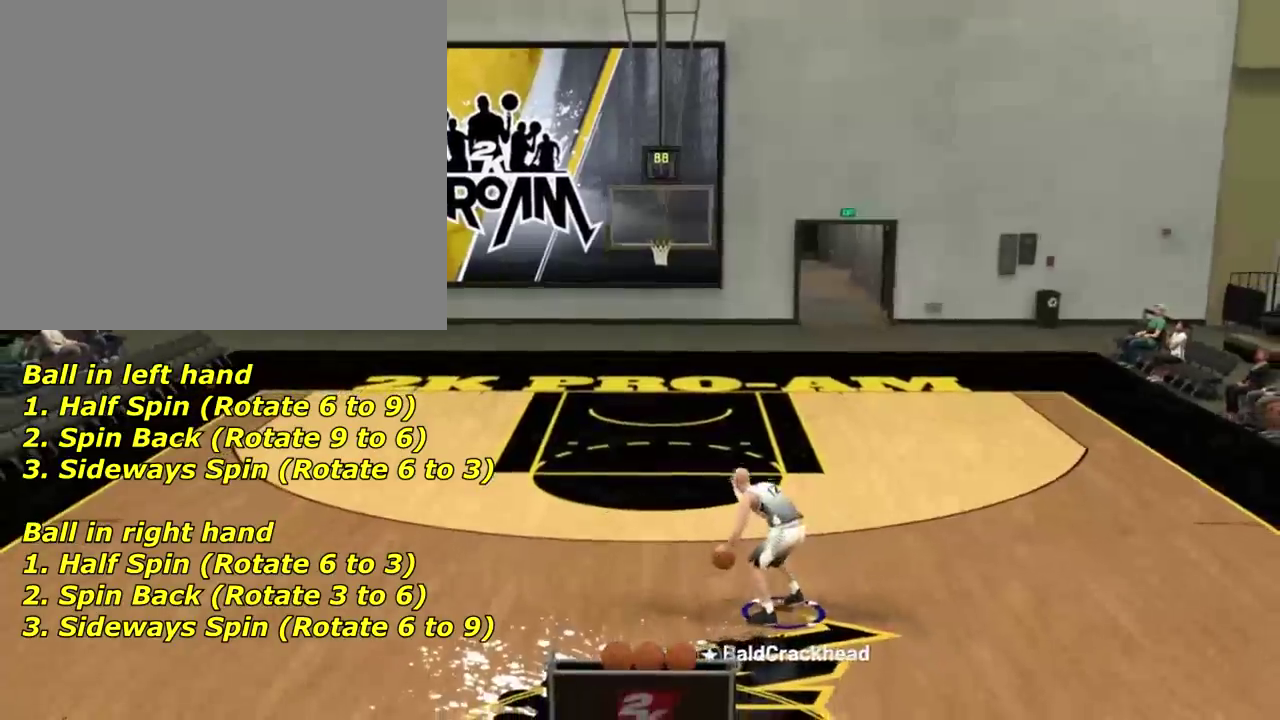
{"dt_ms": 501, "buttons": [], "left_stick": "center", "right_stick": "center", "events": []}
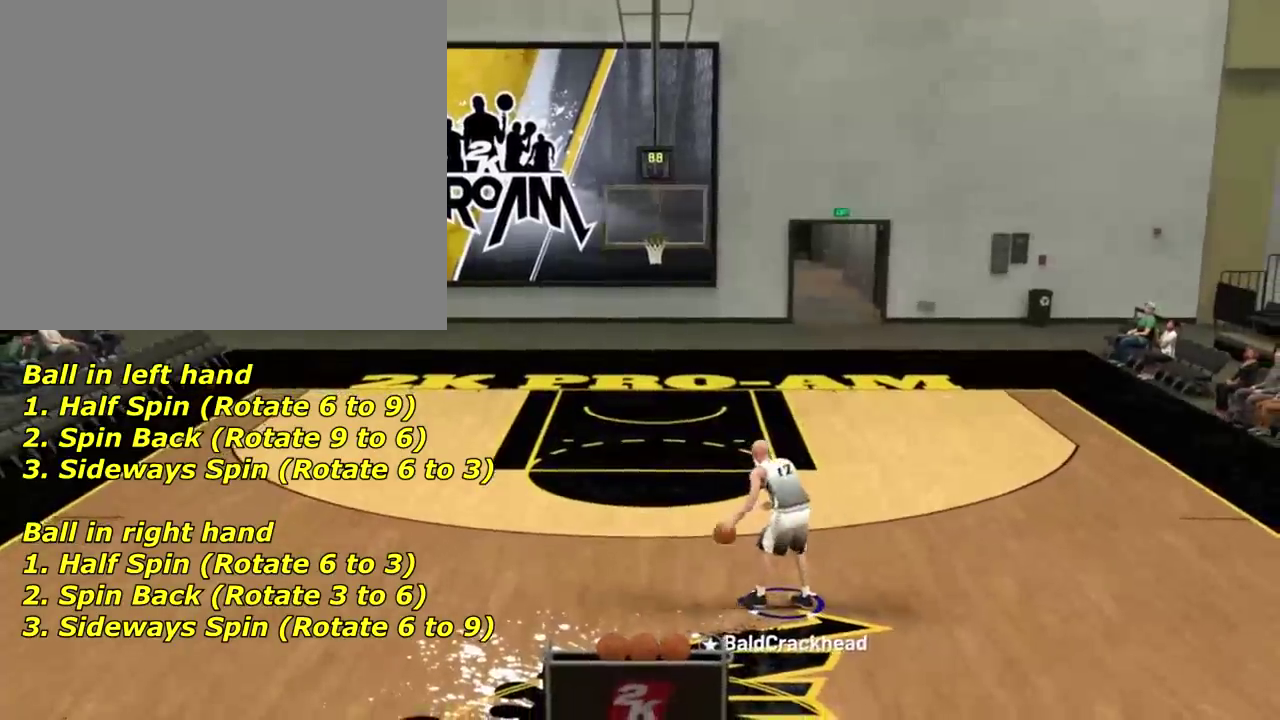
{"dt_ms": 701, "buttons": [], "left_stick": "up", "right_stick": "center", "events": [[33, "right_stick", "right"], [67, "R2", "down"], [200, "right_stick", "center"], [234, "left_stick", "up-right"], [300, "R2", "up"], [300, "right_stick", "up-right"], [367, "right_stick", "up"], [434, "right_stick", "up-left"], [534, "right_stick", "center"], [634, "left_stick", "up"]]}
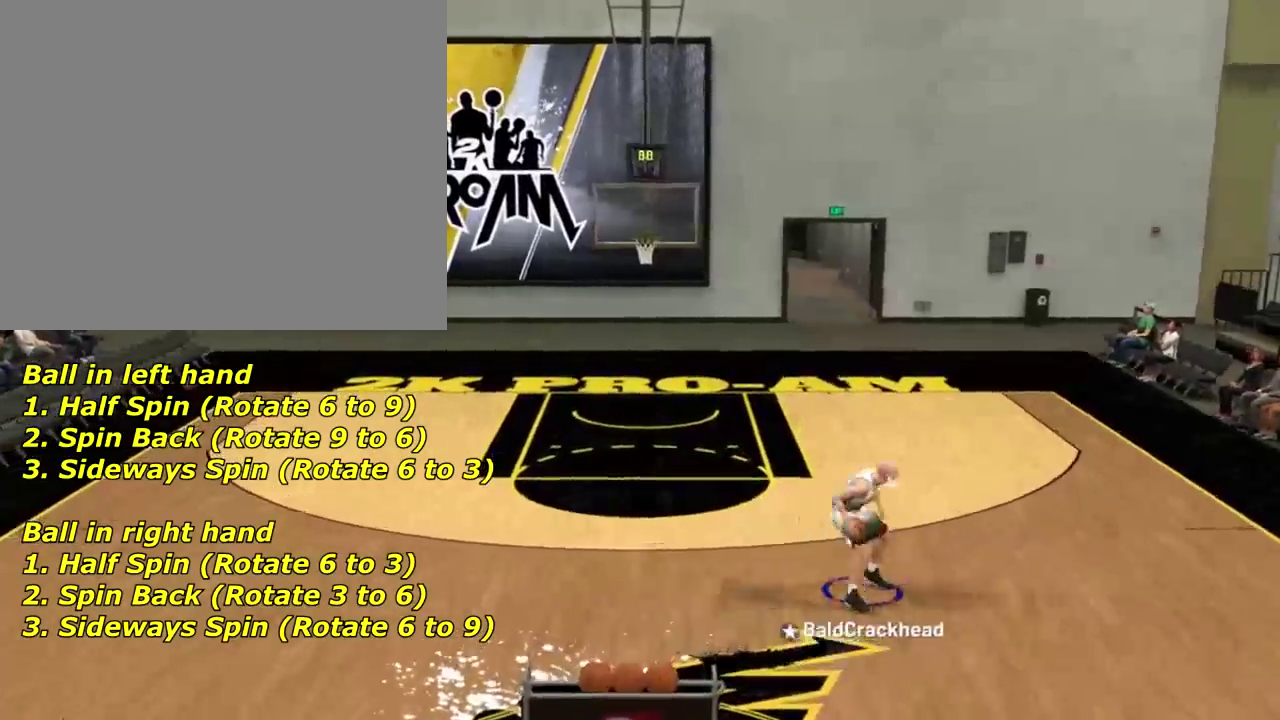
{"dt_ms": 300, "buttons": [], "left_stick": "up", "right_stick": "down", "events": [[233, "right_stick", "down"]]}
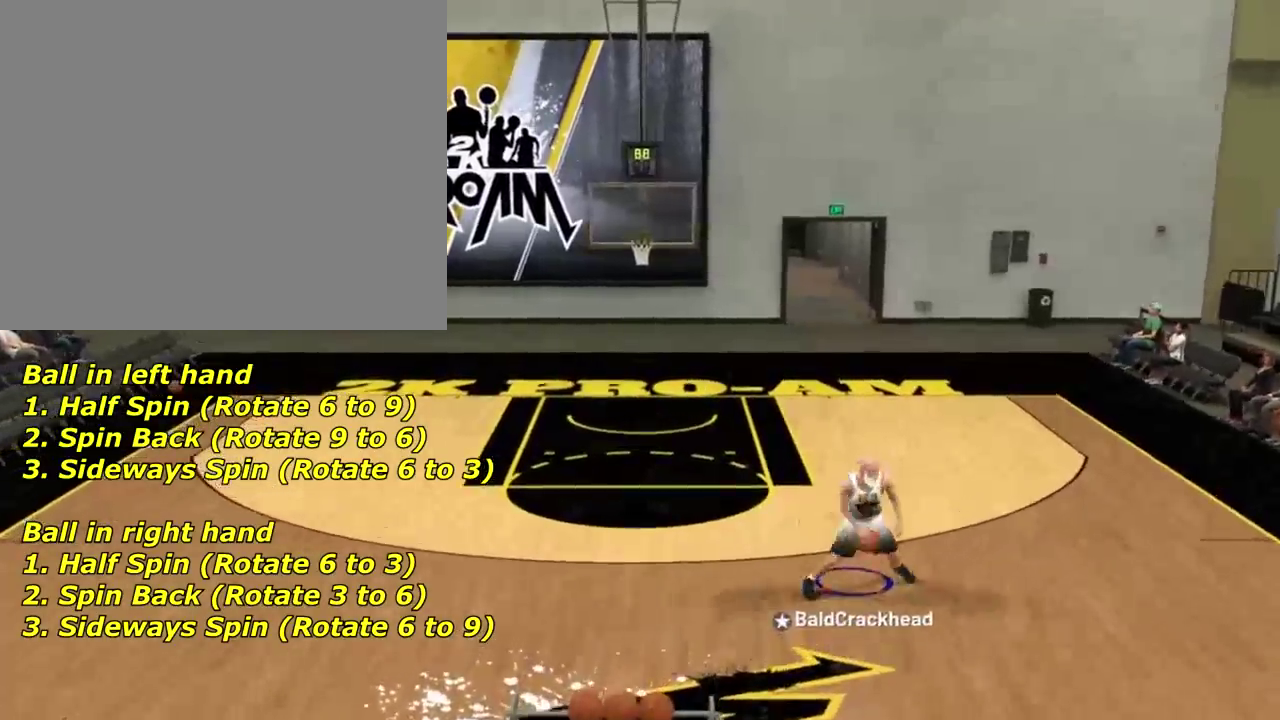
{"dt_ms": 500, "buttons": [], "left_stick": "left", "right_stick": "center", "events": [[67, "right_stick", "left"], [200, "right_stick", "center"], [267, "left_stick", "up-left"], [367, "left_stick", "left"]]}